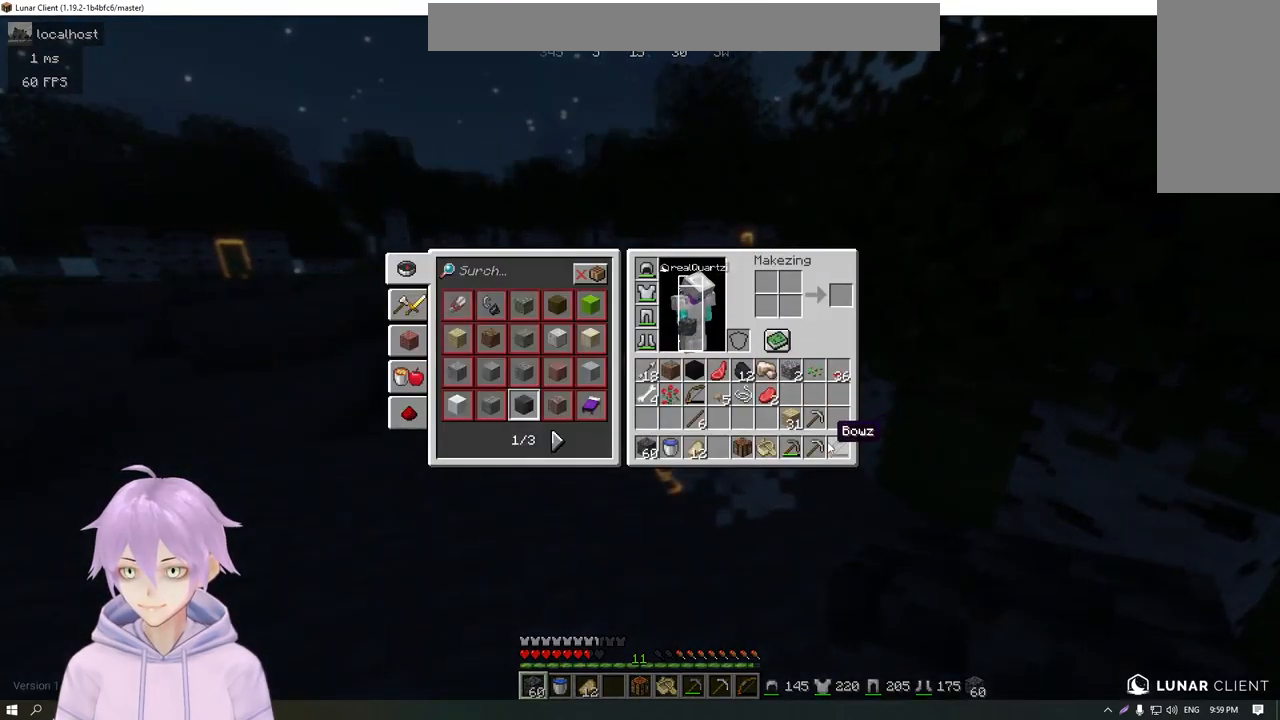
Gameplay with keyboard and mouse; each line is a JSON object with the keys and mouse buttons held at the frame after it. "events" lists presses ("down") and releases ("up") of "a", "d", "s", "w", "mouse_left" and "mouse_right" between this image and that frame as [ms after this image, input, new state], when the widget could be followed in between. "mouse_left", "mouse_right" = the "left", "right" buttons of the "mouse" list. No other keys are recorded. Fast repeated clicks can show as one long hold. Mouse movement is not recorded.
{"keys": [], "mouse": [], "events": []}
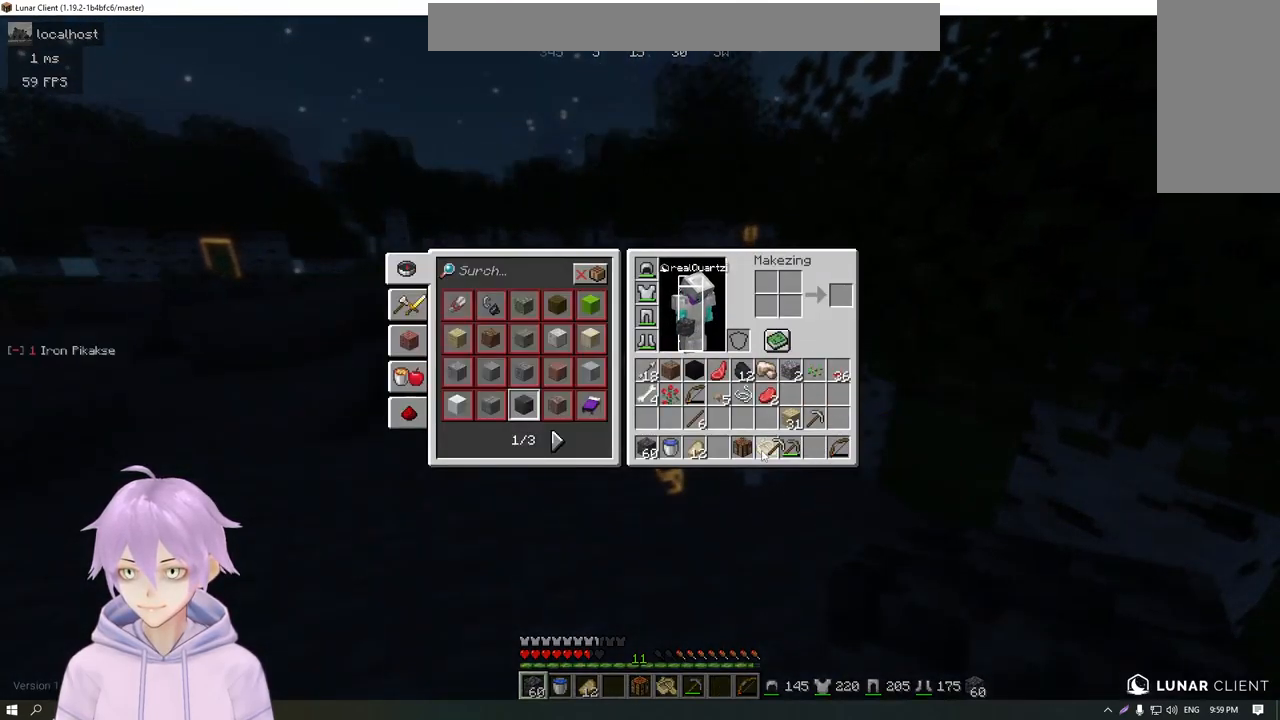
{"keys": [], "mouse": [], "events": []}
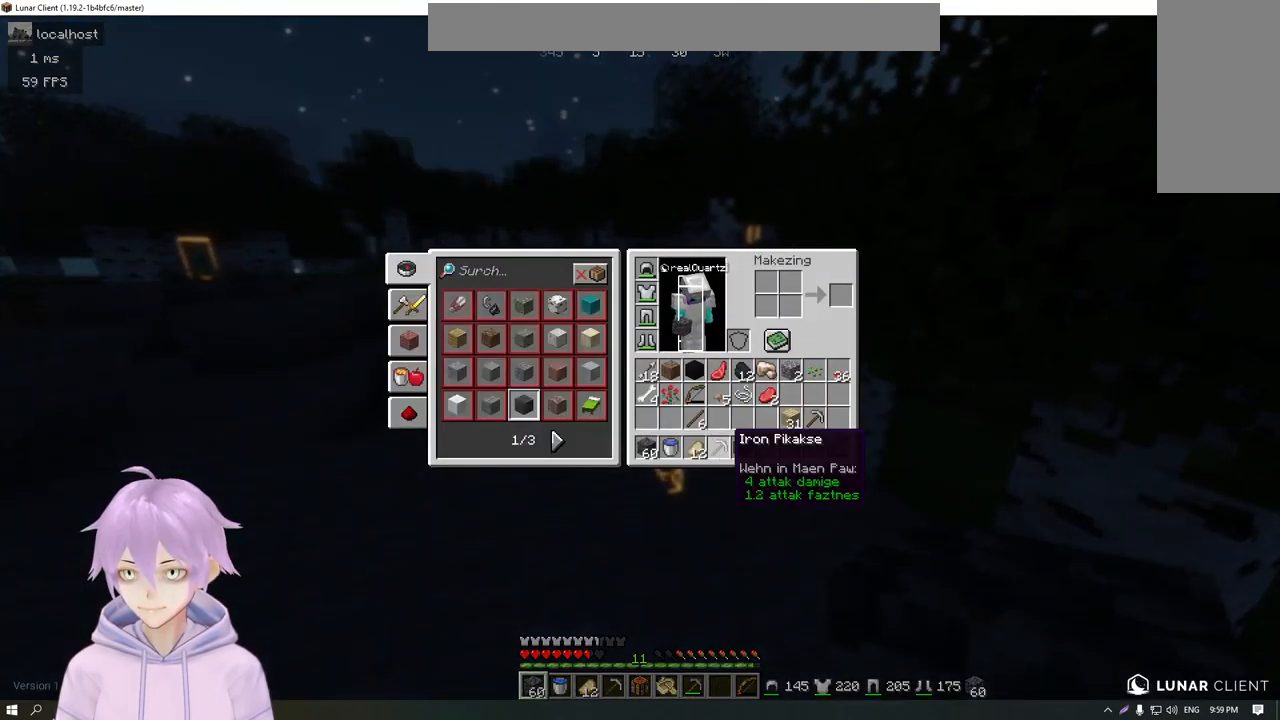
{"keys": [], "mouse": [], "events": []}
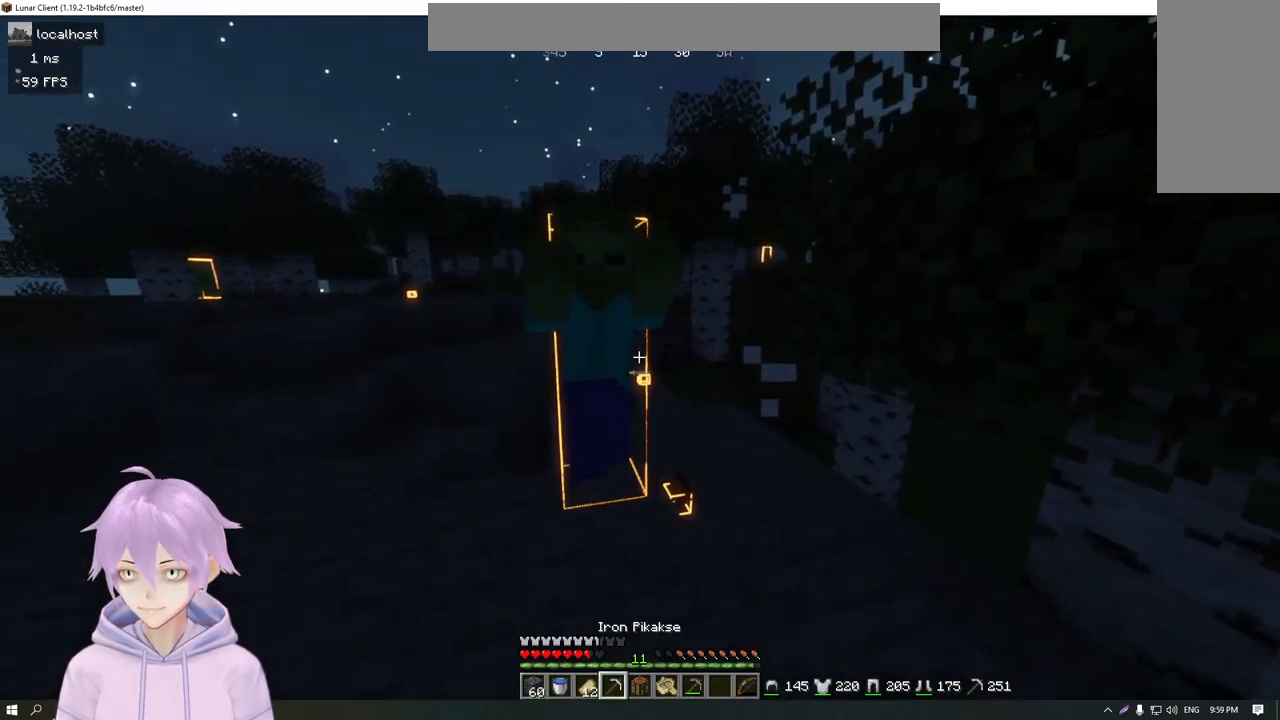
{"keys": ["s"], "mouse": ["left"], "events": [[267, "s", "down"], [484, "mouse_left", "down"]]}
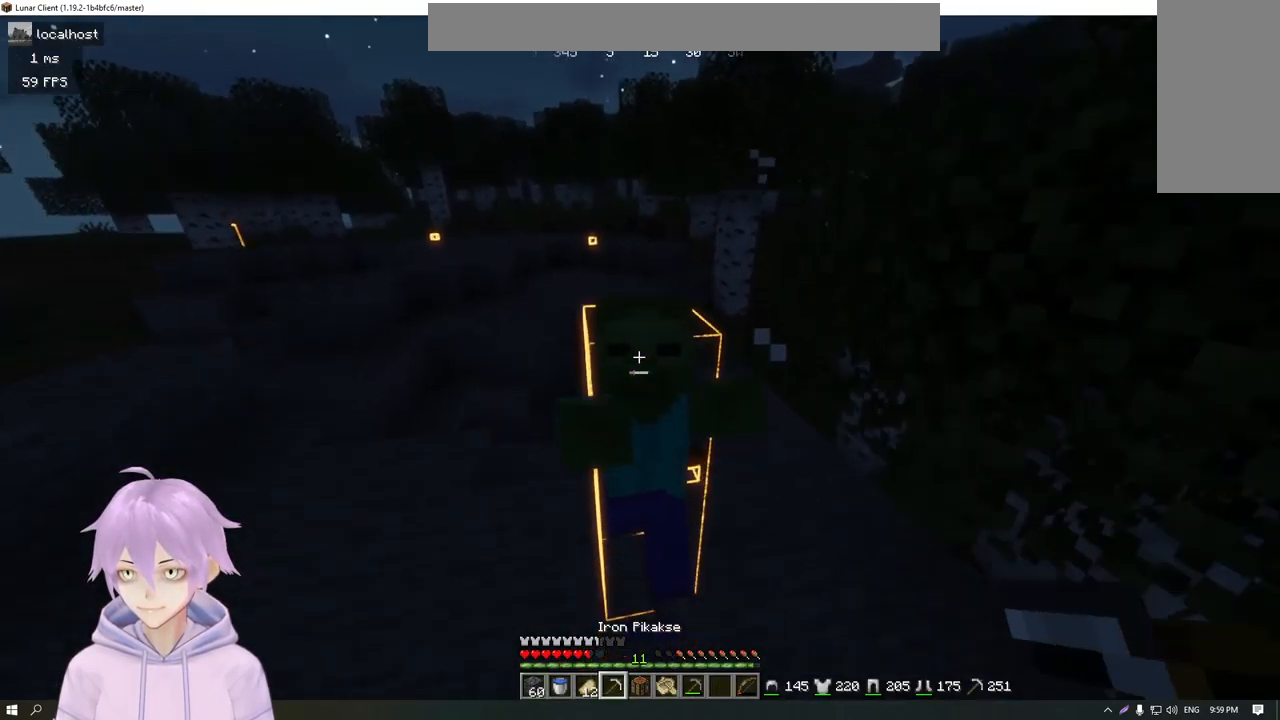
{"keys": [], "mouse": [], "events": [[117, "s", "up"], [167, "mouse_left", "up"]]}
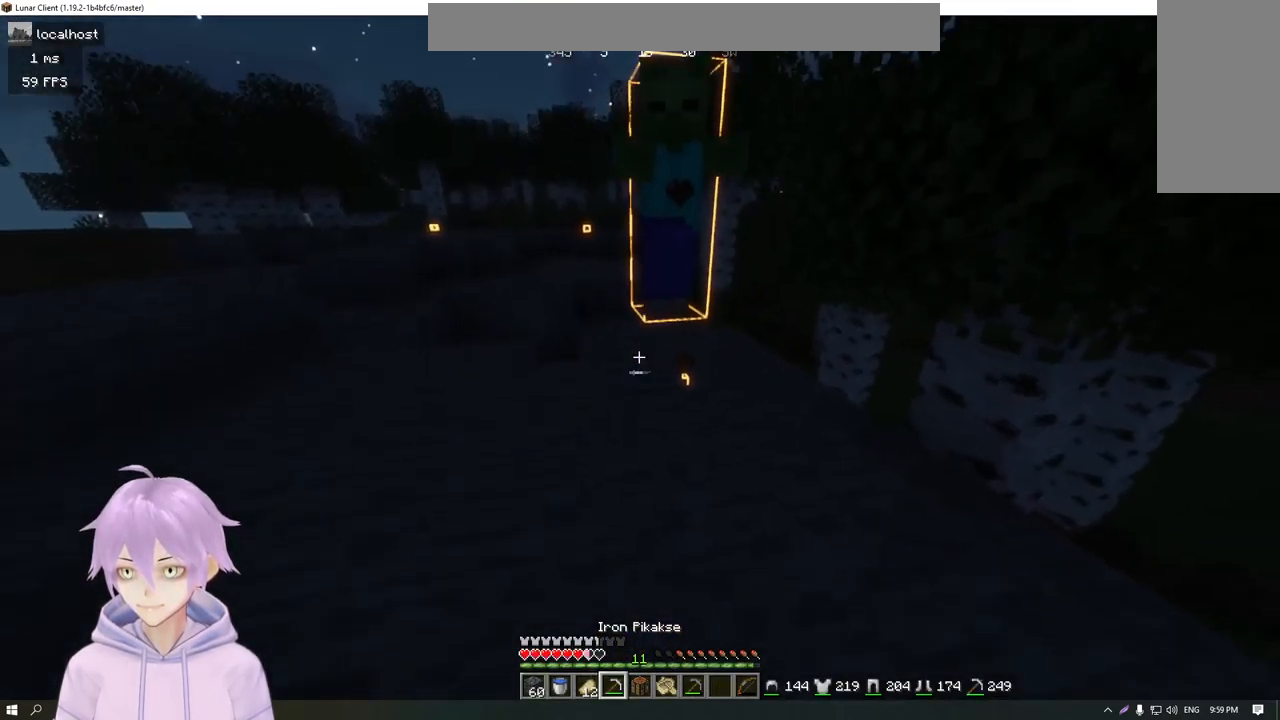
{"keys": ["w"], "mouse": [], "events": [[317, "w", "down"]]}
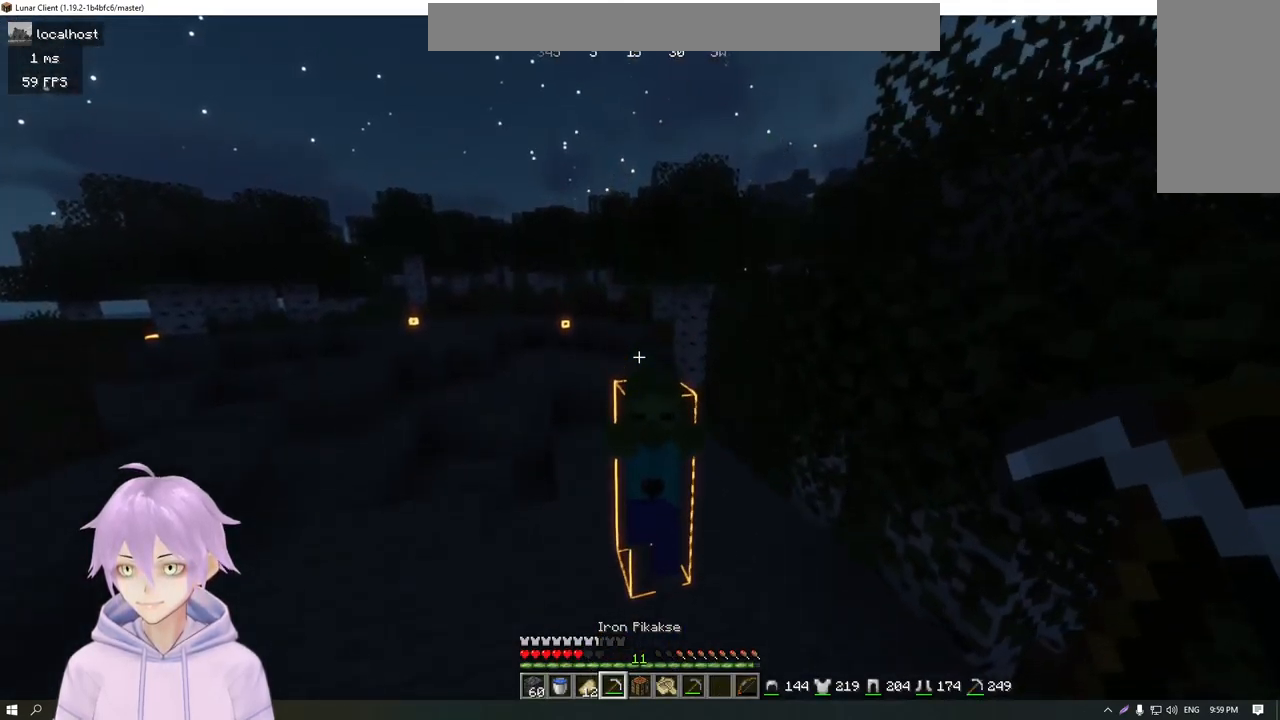
{"keys": ["s"], "mouse": [], "events": [[34, "w", "up"], [167, "mouse_left", "down"], [351, "mouse_left", "up"], [401, "s", "down"]]}
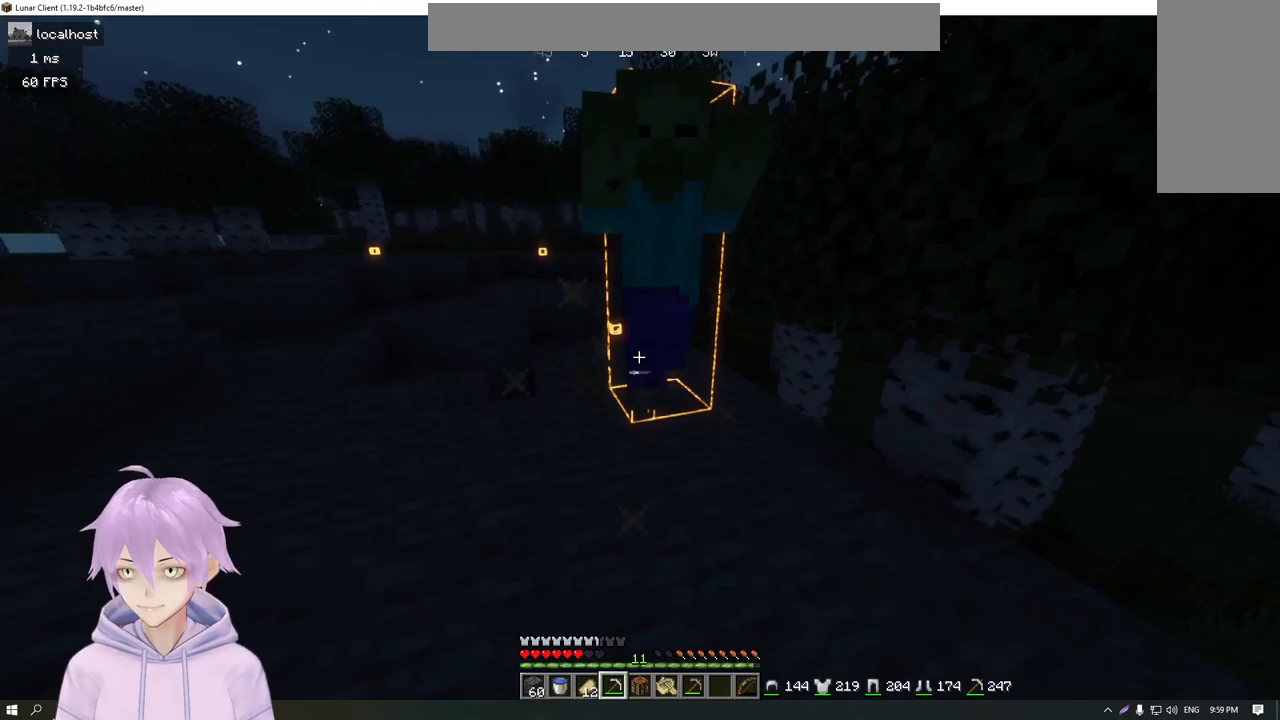
{"keys": ["a"], "mouse": [], "events": [[67, "s", "up"], [467, "a", "down"]]}
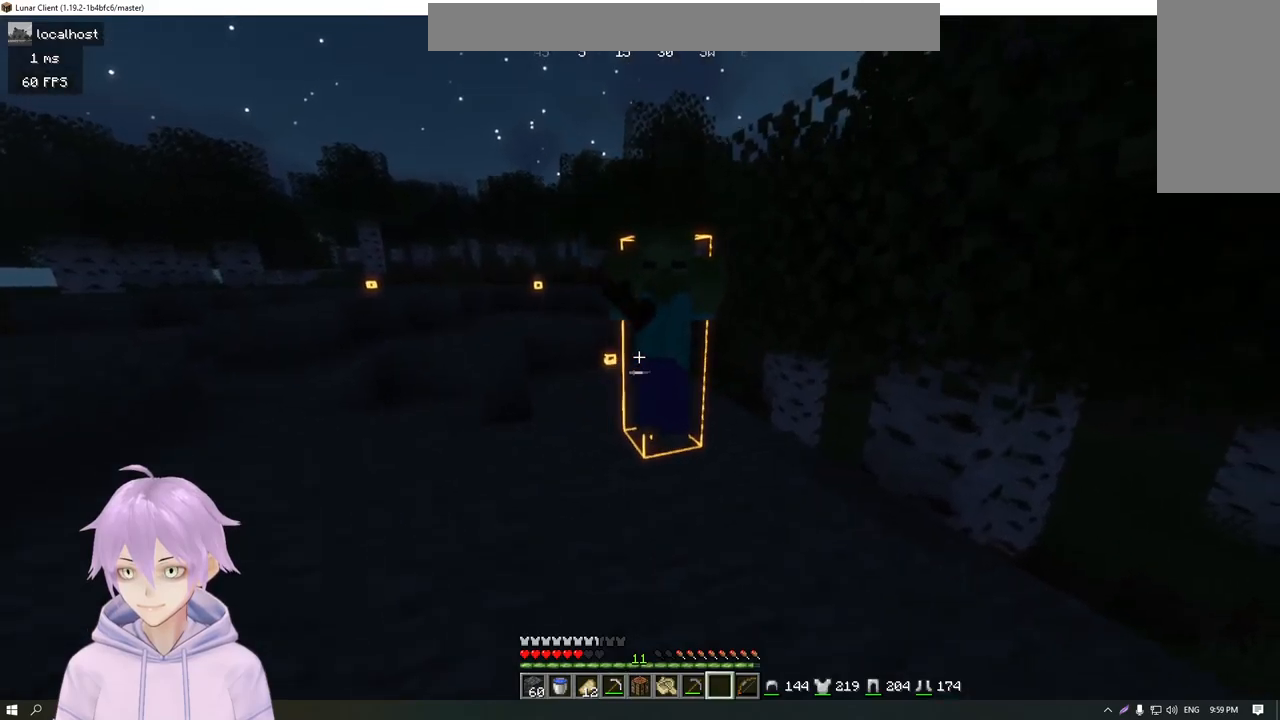
{"keys": ["a", "s"], "mouse": ["right"], "events": [[267, "s", "down"], [368, "mouse_left", "down"], [434, "mouse_right", "down"], [468, "mouse_left", "up"]]}
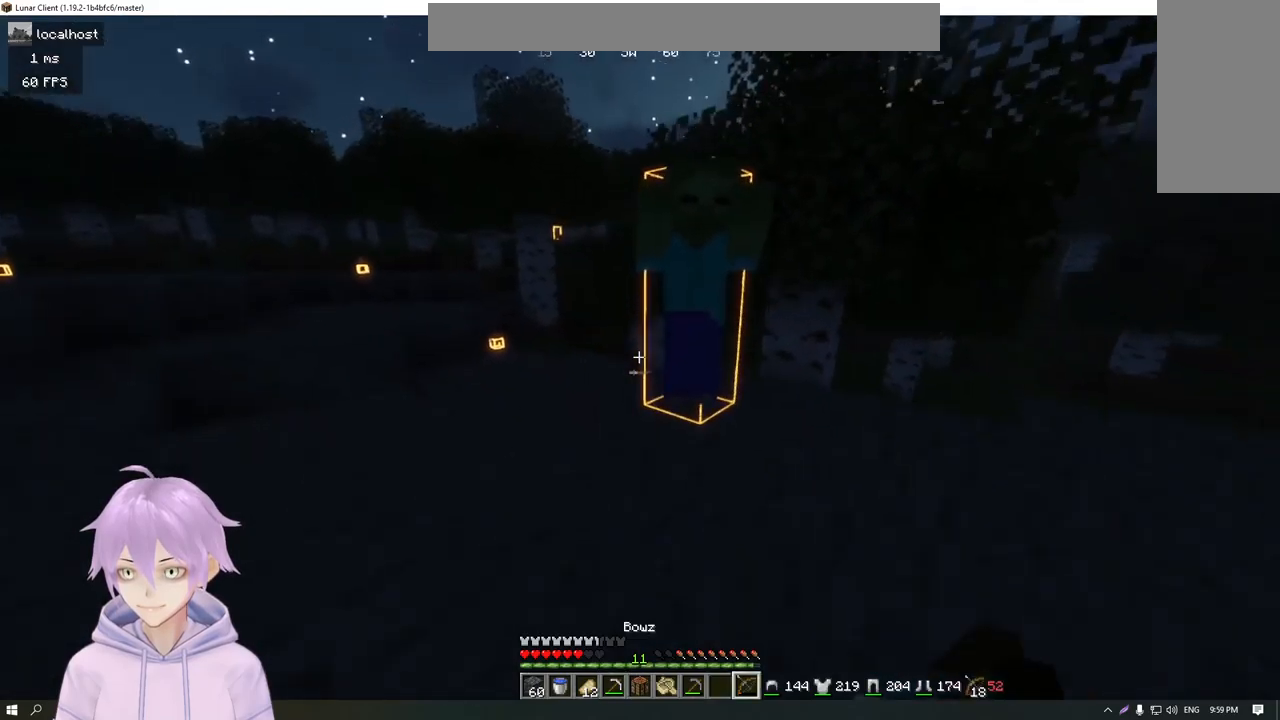
{"keys": ["a", "s"], "mouse": ["right"], "events": []}
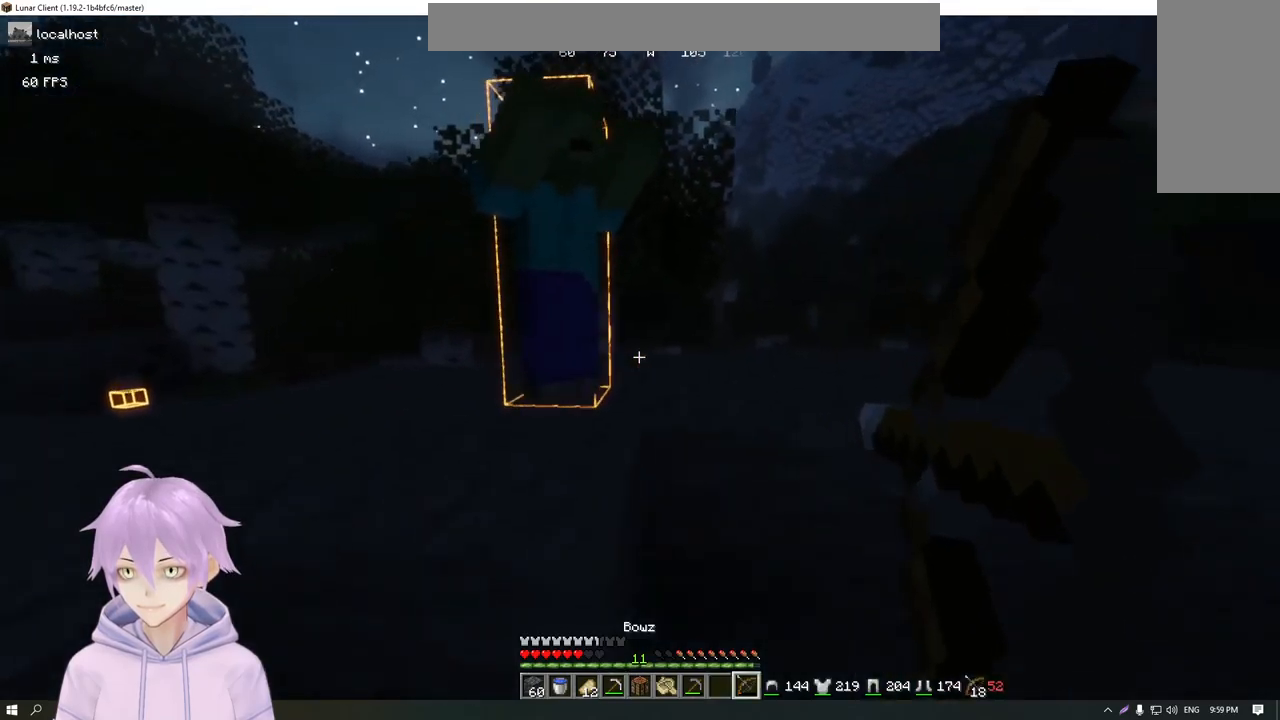
{"keys": [], "mouse": [], "events": [[417, "mouse_right", "up"], [433, "a", "up"], [450, "s", "up"]]}
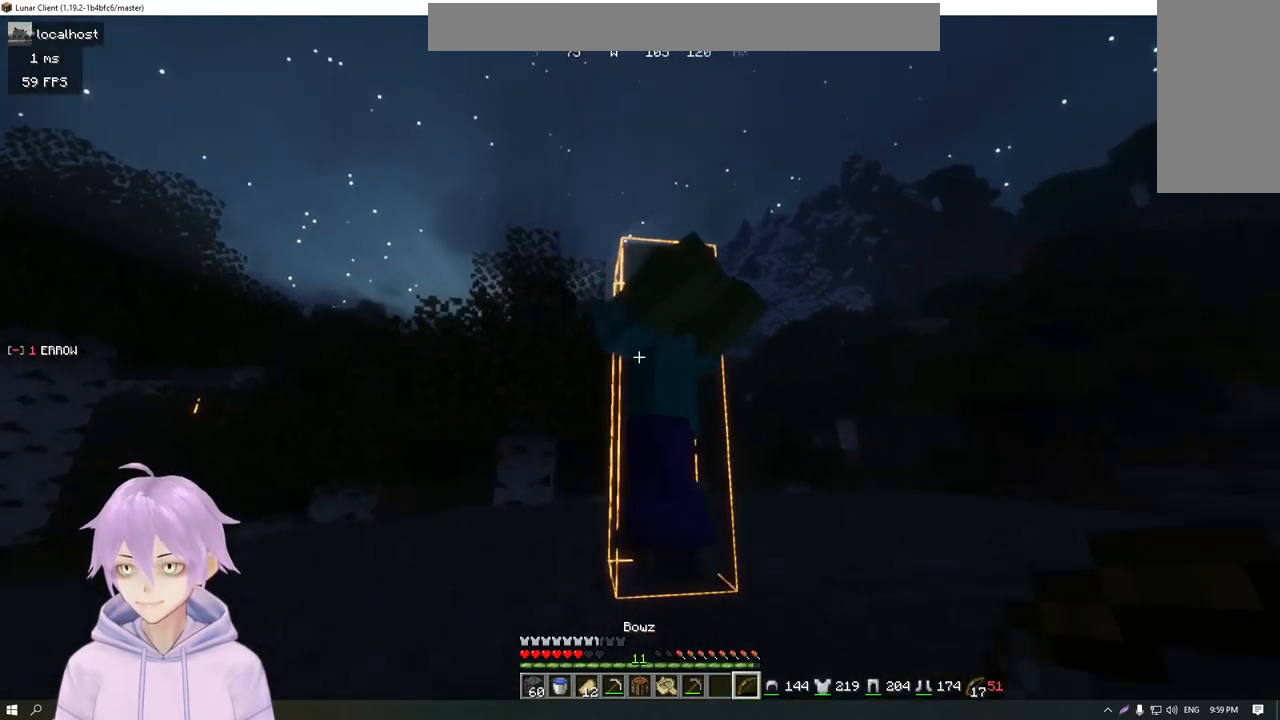
{"keys": ["d"], "mouse": ["right"], "events": [[100, "w", "down"], [200, "d", "down"], [317, "mouse_right", "down"], [434, "w", "up"]]}
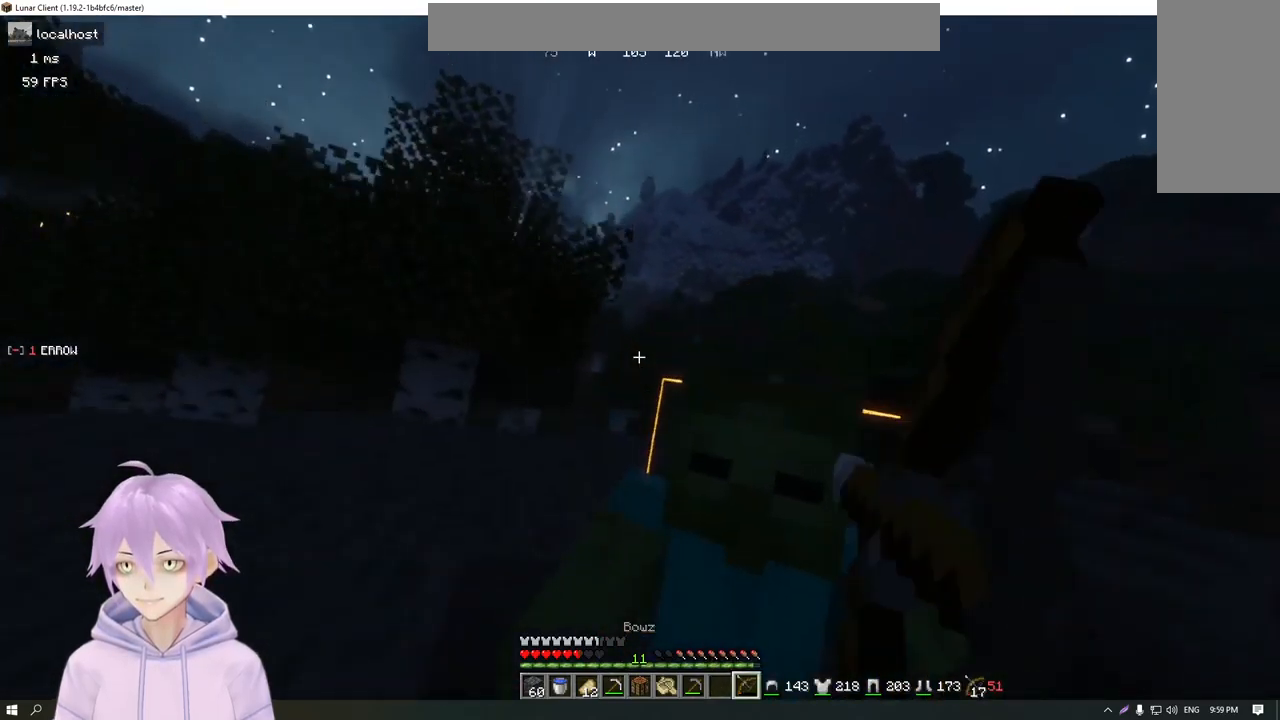
{"keys": [], "mouse": ["right"], "events": [[117, "d", "up"]]}
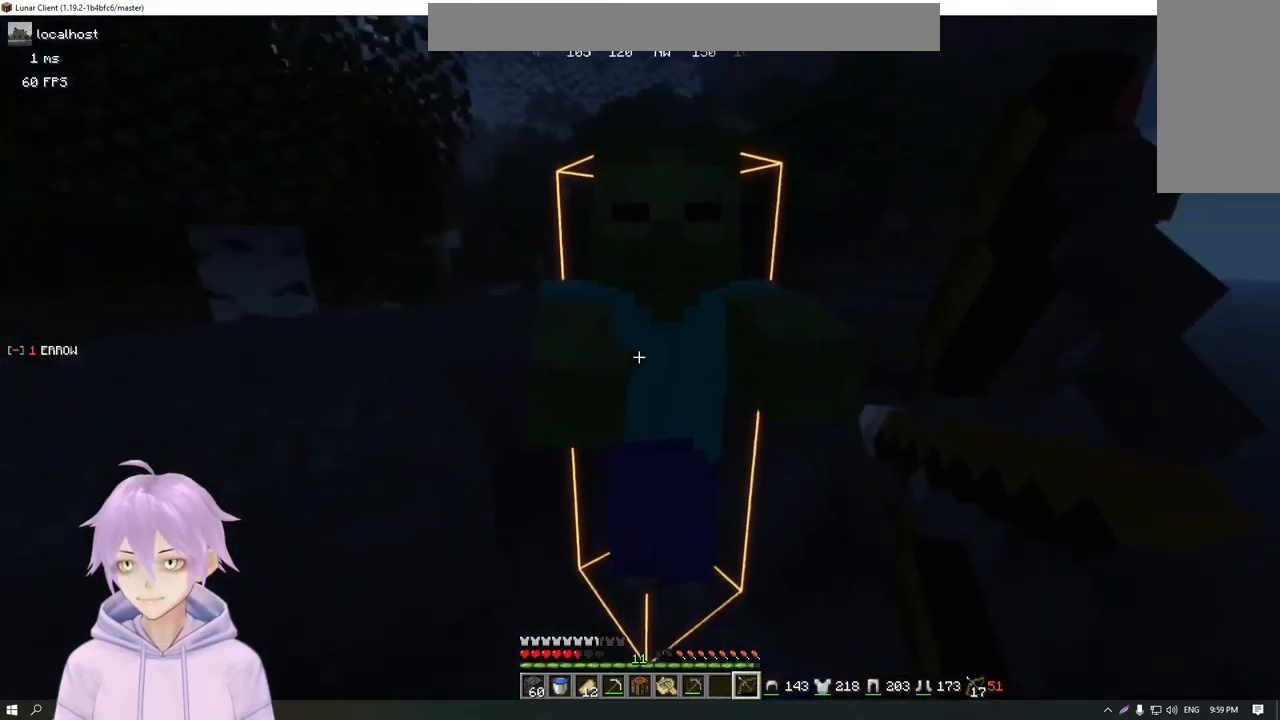
{"keys": [], "mouse": [], "events": [[200, "mouse_right", "up"]]}
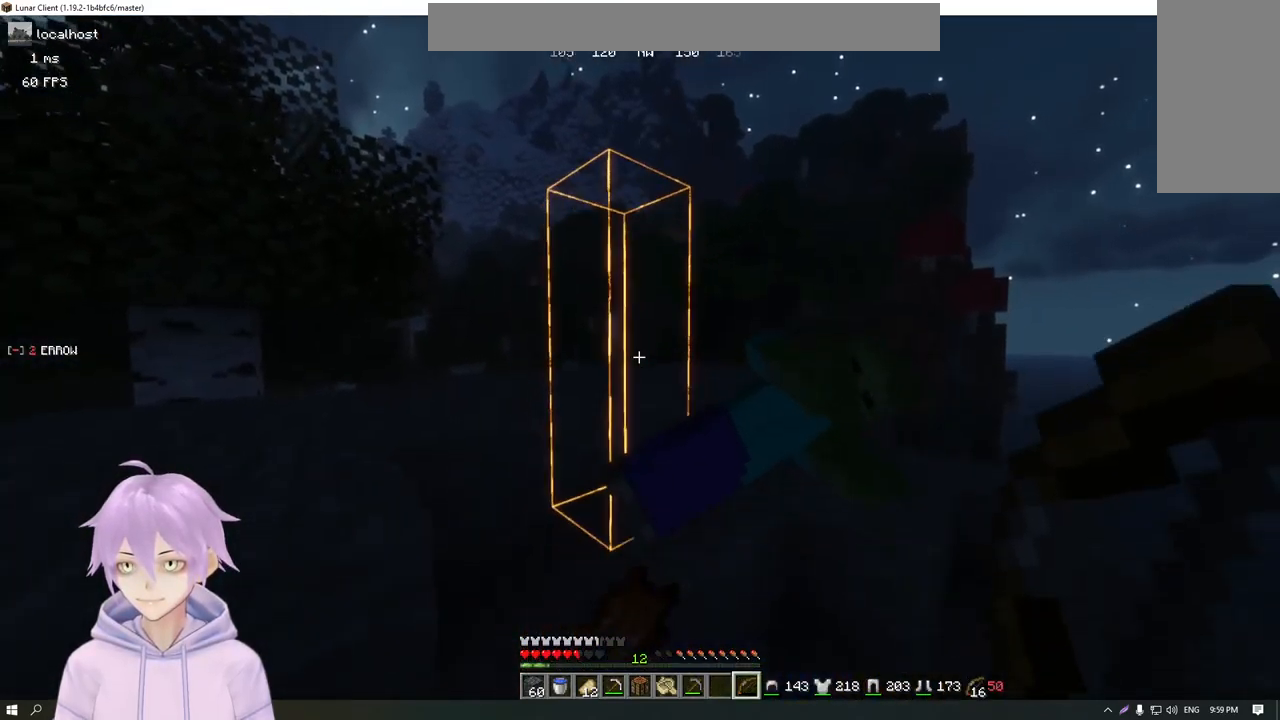
{"keys": ["d", "w"], "mouse": [], "events": [[116, "w", "down"], [233, "d", "down"]]}
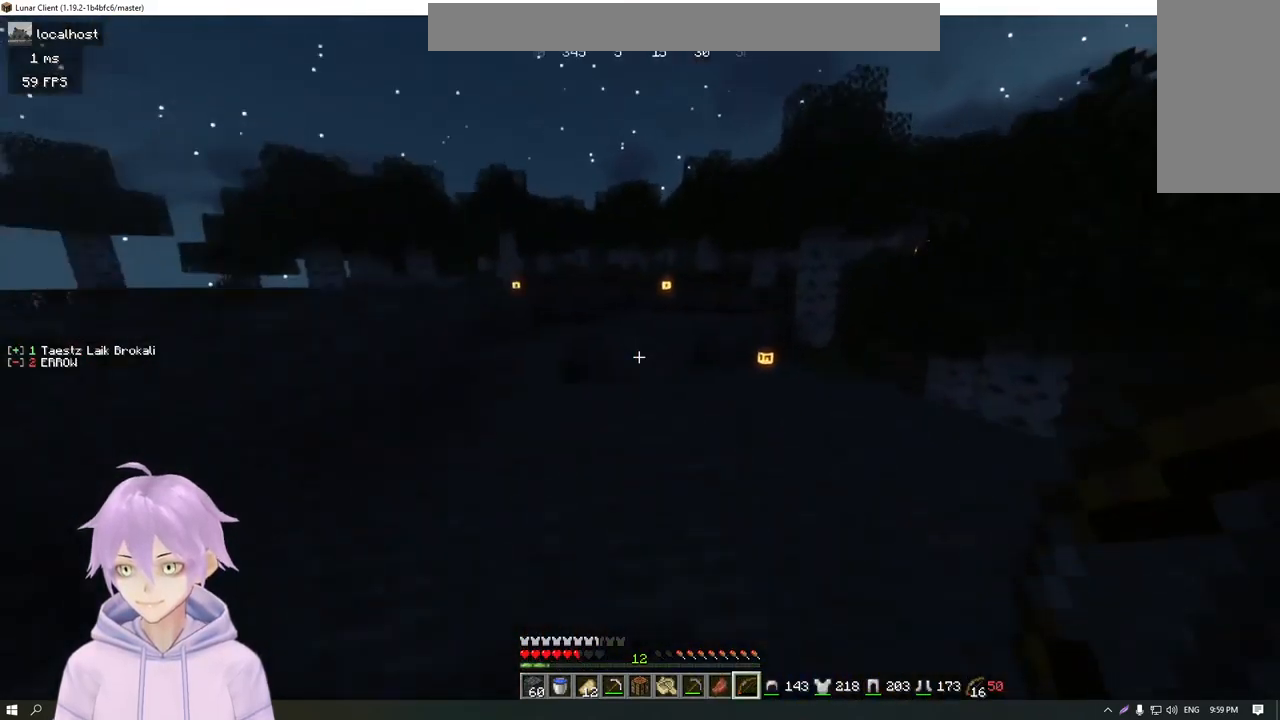
{"keys": ["w"], "mouse": [], "events": [[434, "d", "up"]]}
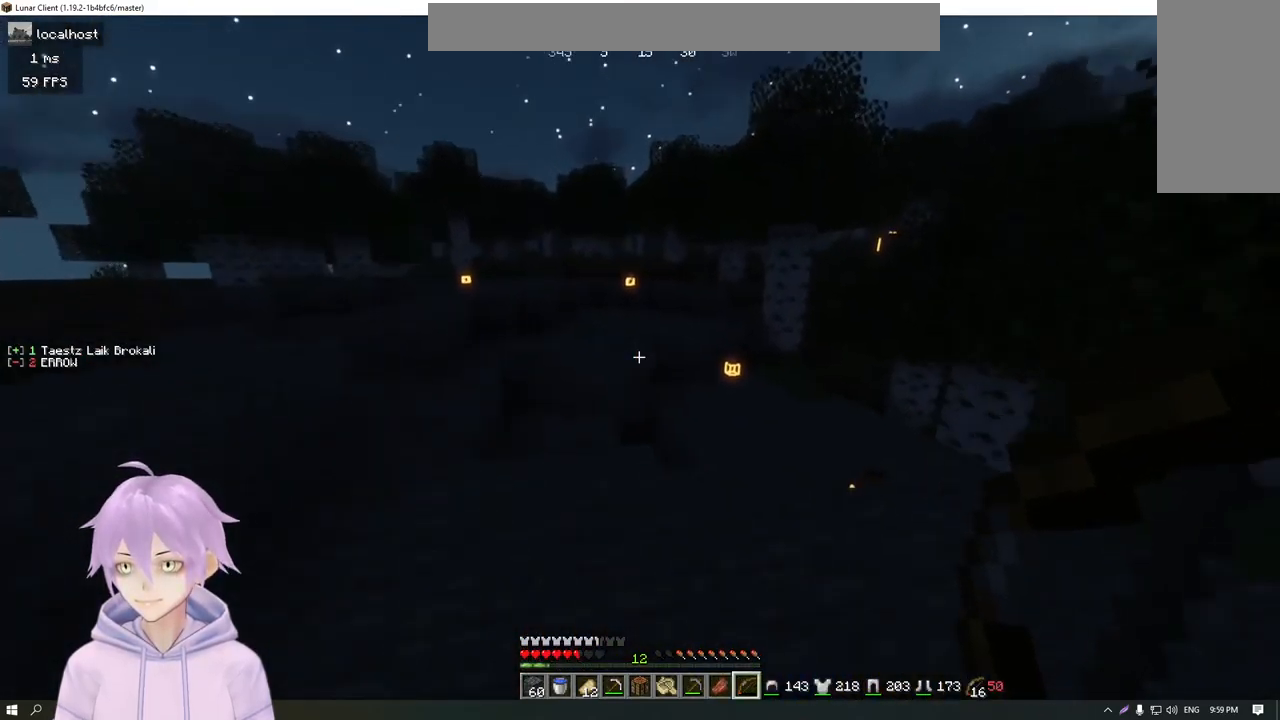
{"keys": ["w"], "mouse": [], "events": []}
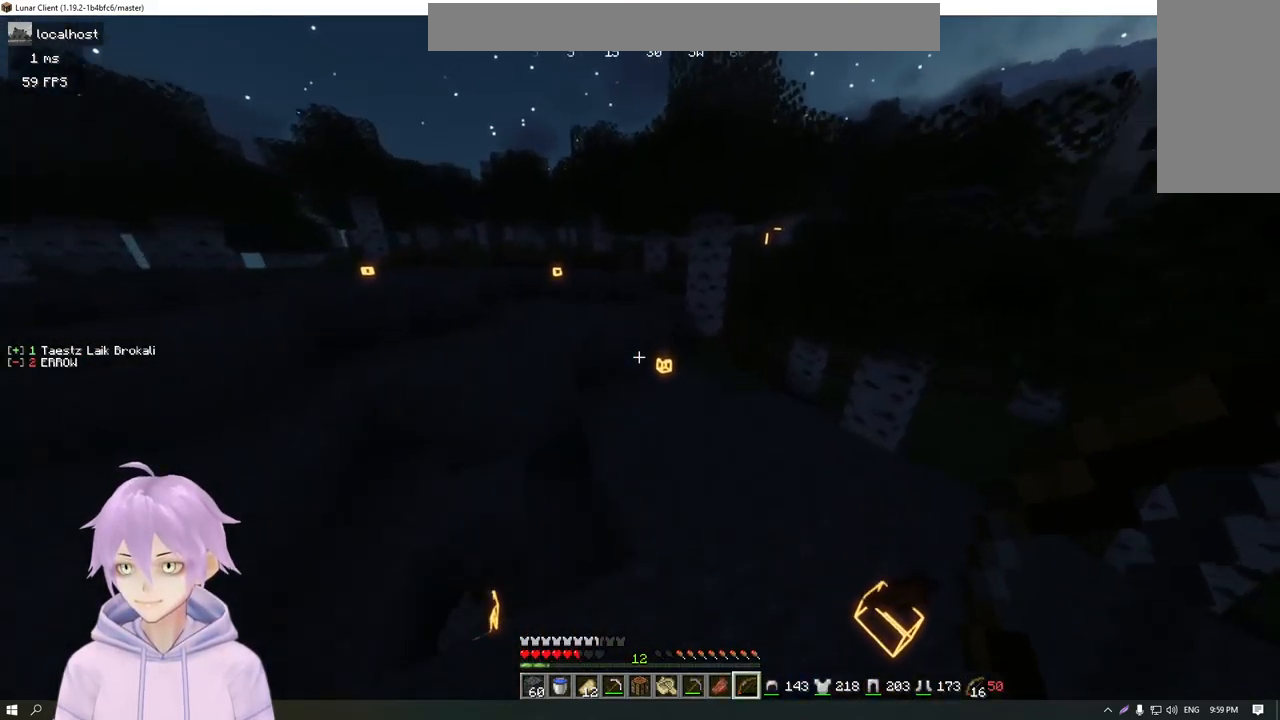
{"keys": ["w"], "mouse": [], "events": [[33, "d", "down"], [467, "d", "up"]]}
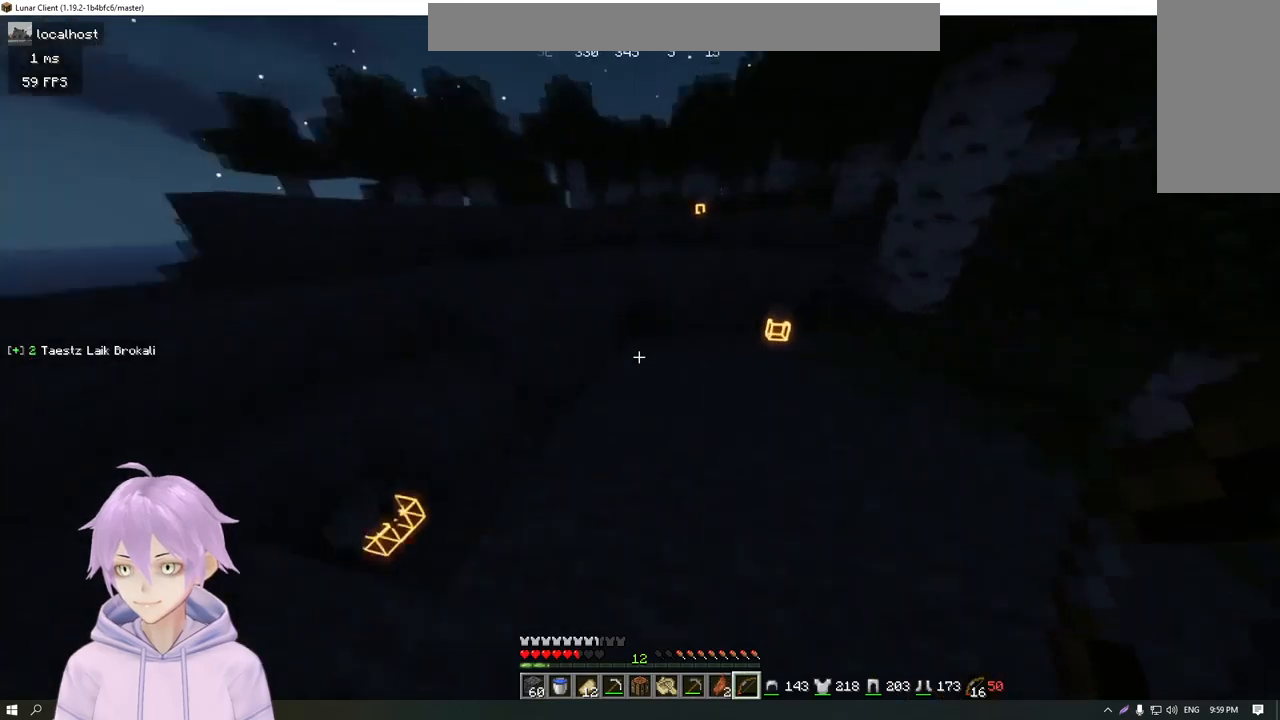
{"keys": ["a", "w"], "mouse": [], "events": [[16, "a", "down"]]}
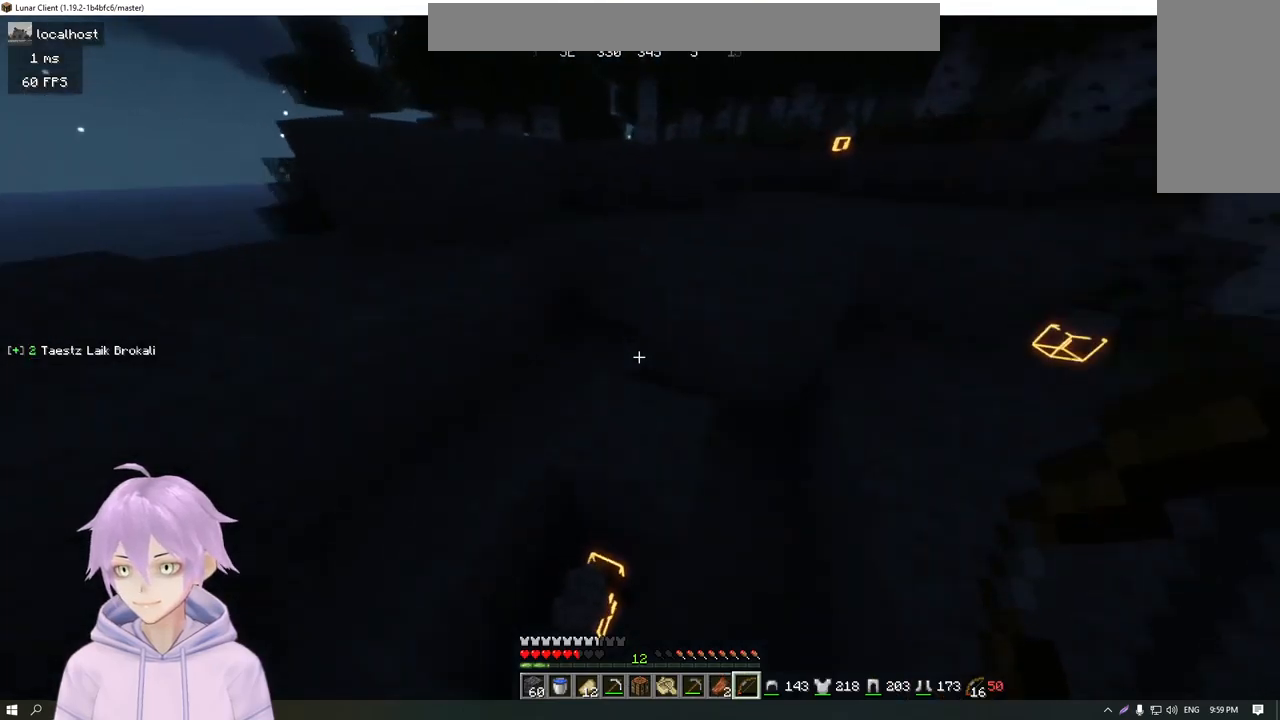
{"keys": ["d", "w"], "mouse": [], "events": [[34, "a", "up"], [34, "d", "down"]]}
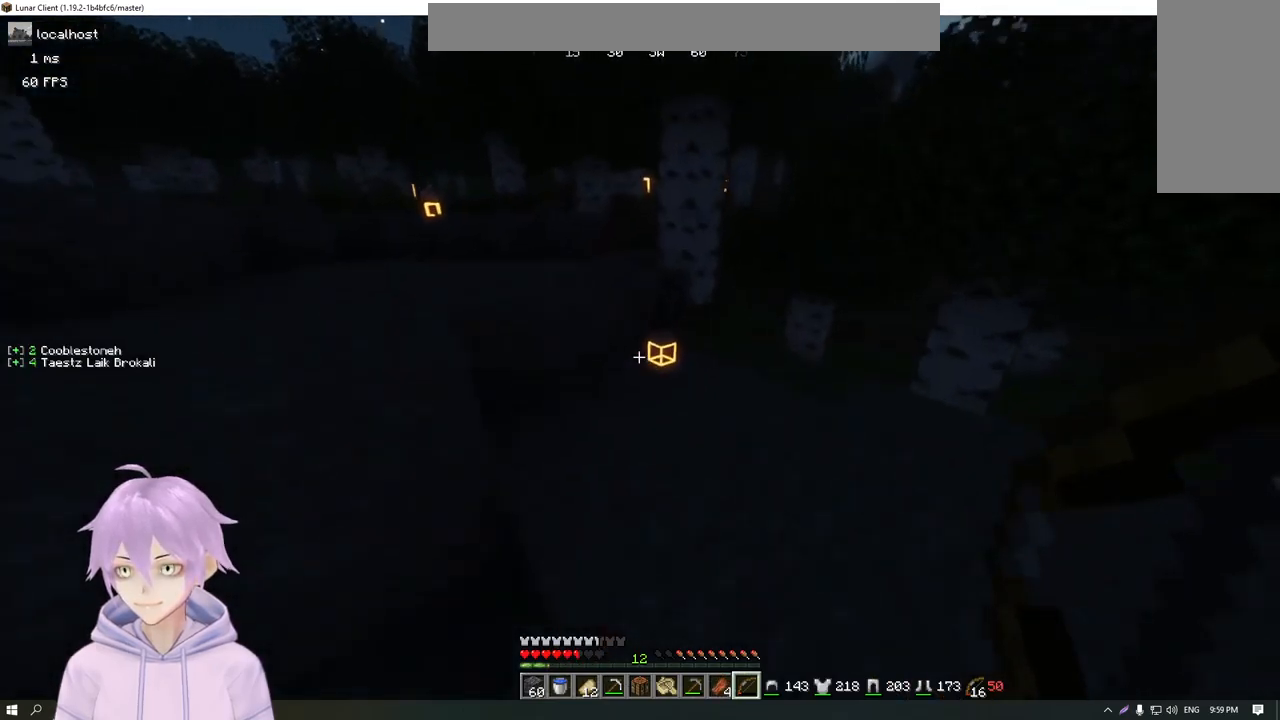
{"keys": ["d", "w"], "mouse": [], "events": [[300, "d", "up"], [400, "d", "down"]]}
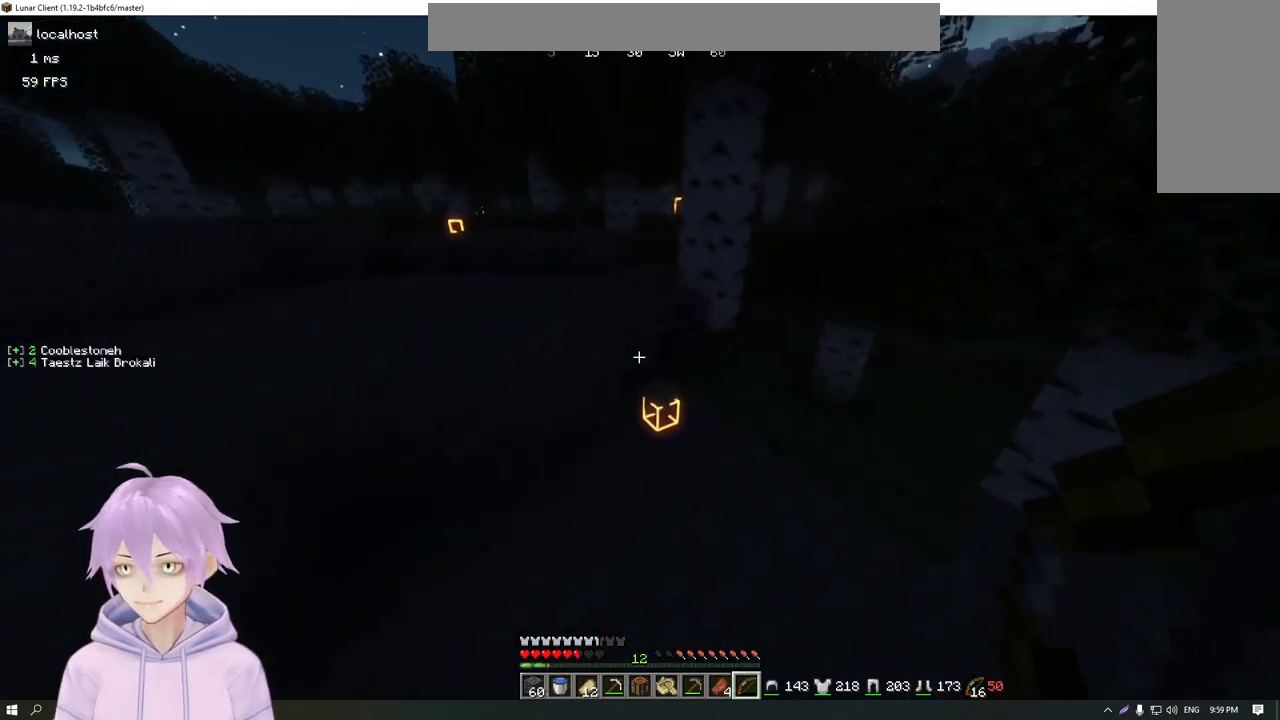
{"keys": ["w"], "mouse": [], "events": [[284, "d", "up"]]}
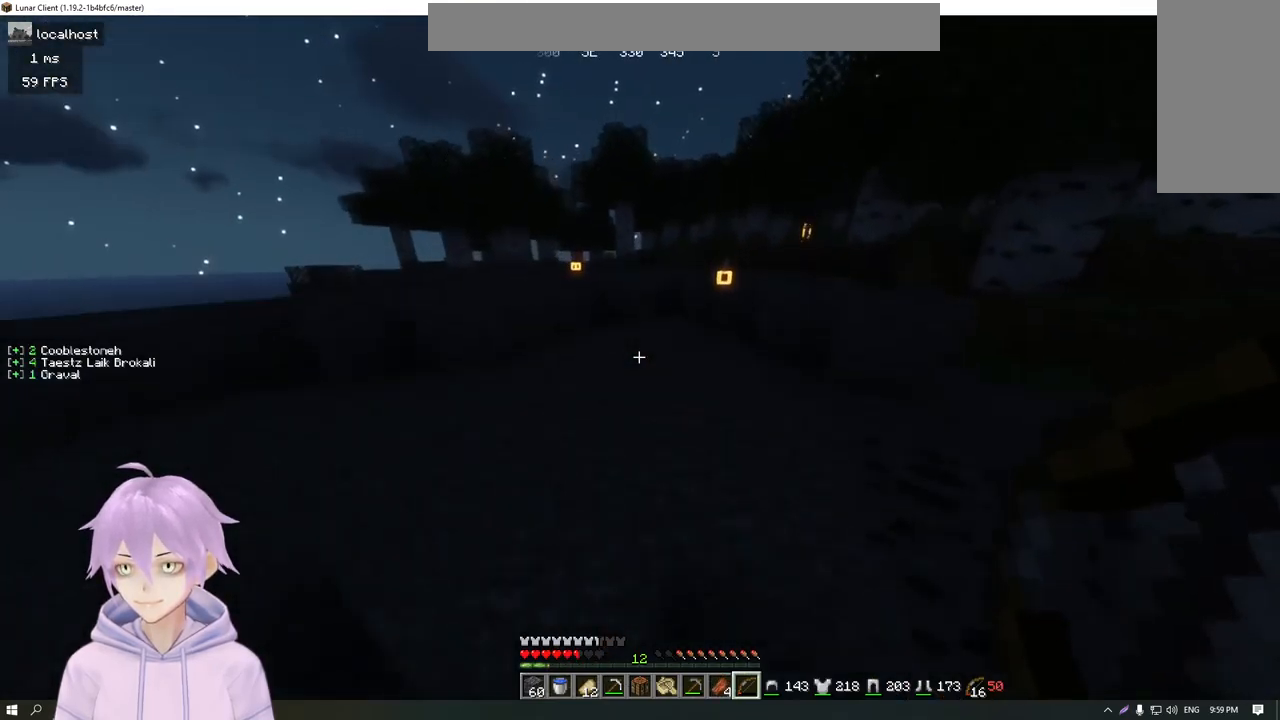
{"keys": ["d", "w"], "mouse": [], "events": [[50, "a", "down"], [250, "a", "up"], [400, "d", "down"]]}
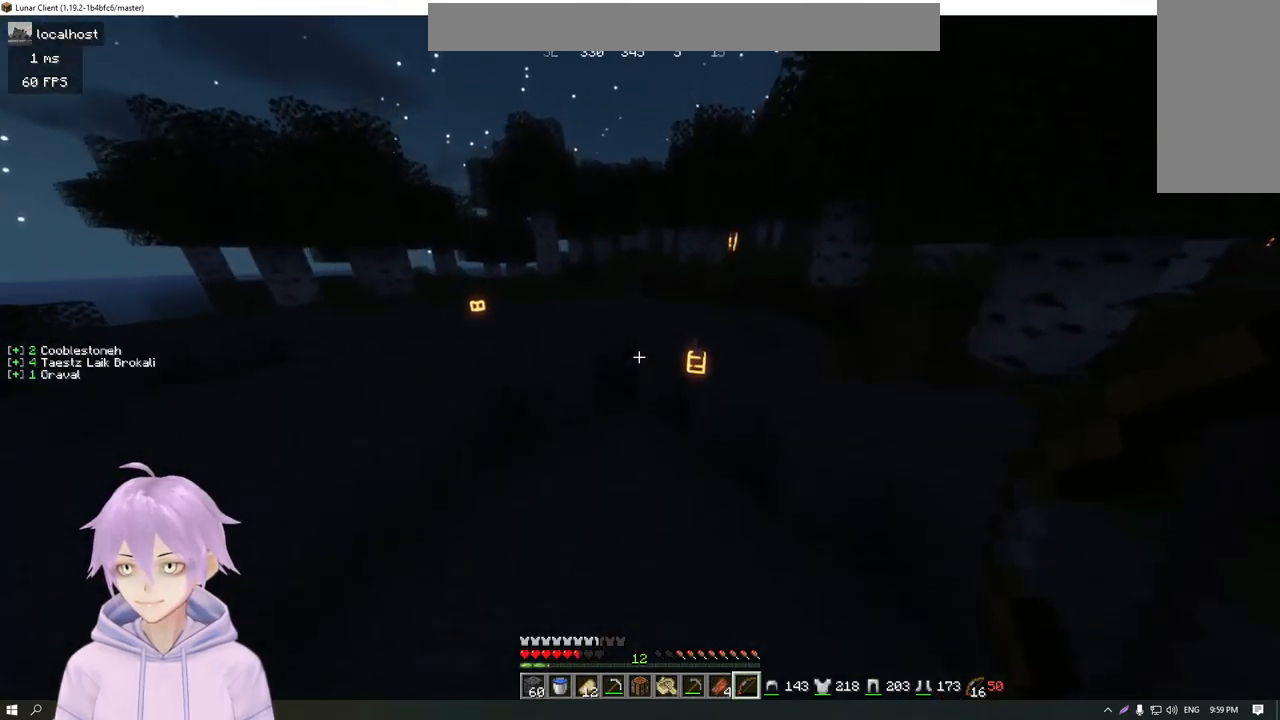
{"keys": ["d", "w"], "mouse": [], "events": [[100, "d", "up"], [117, "a", "down"], [267, "a", "up"], [334, "d", "down"]]}
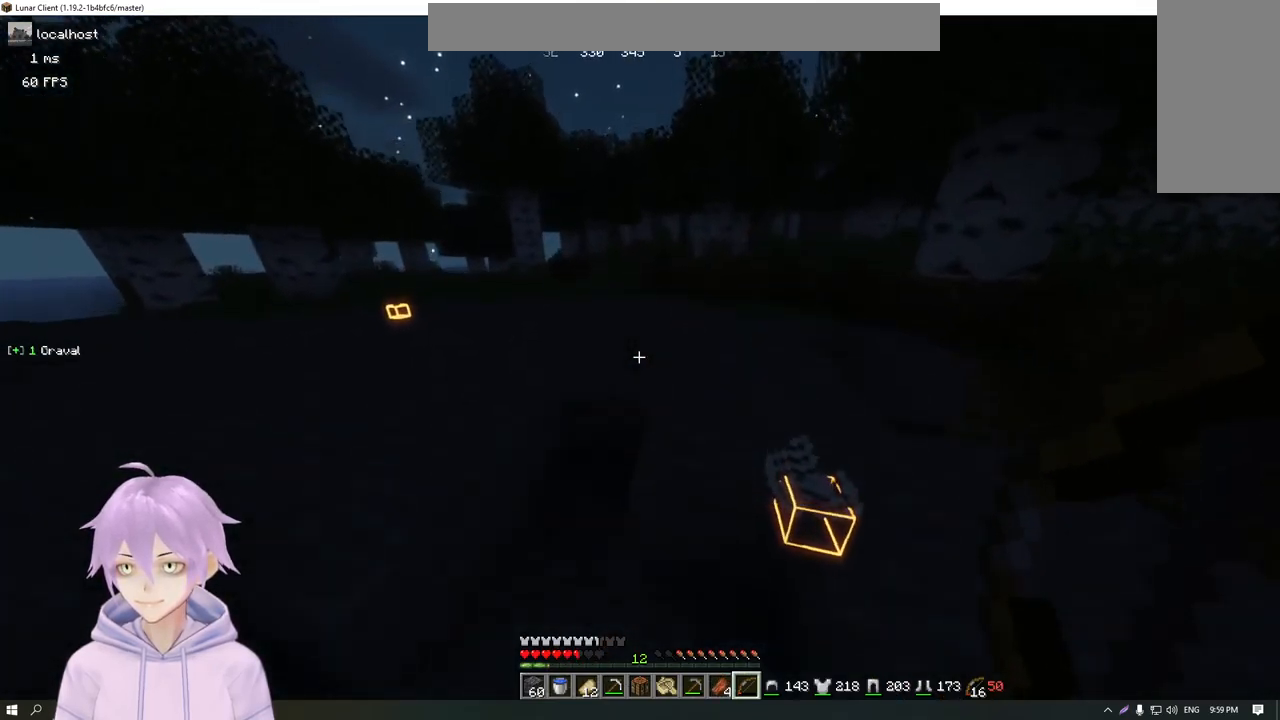
{"keys": ["w"], "mouse": [], "events": [[333, "d", "up"]]}
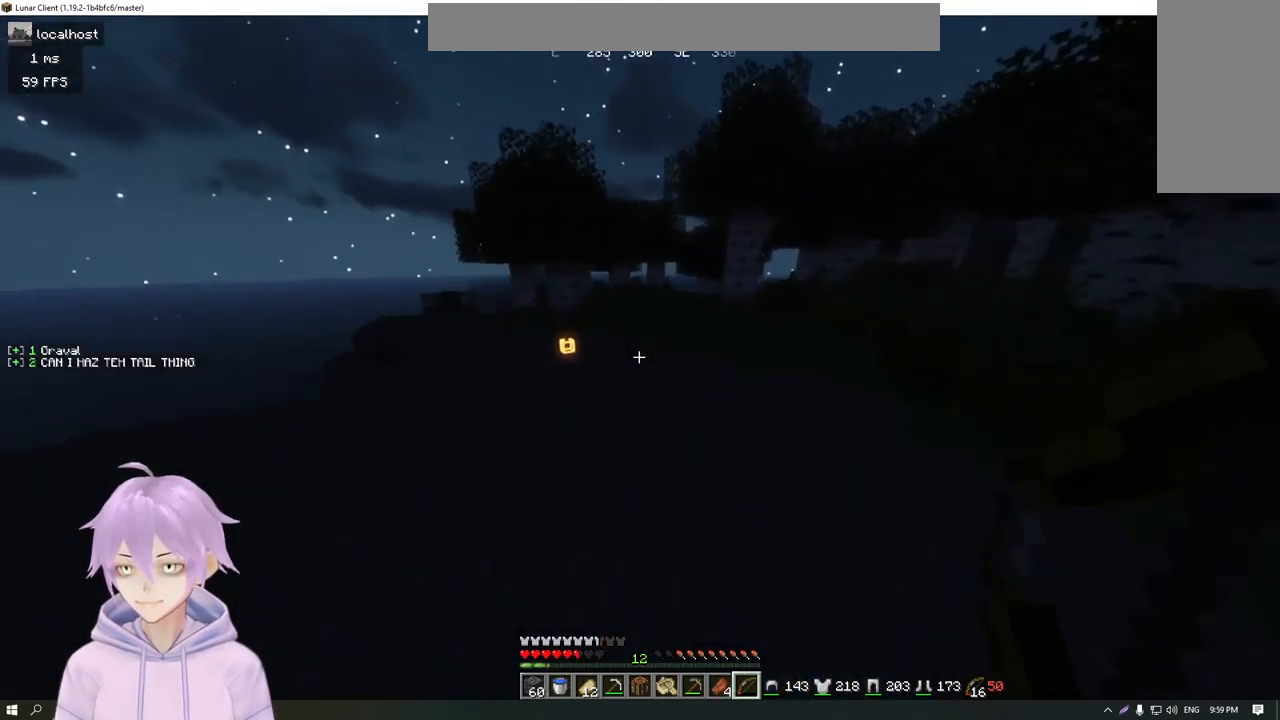
{"keys": ["w"], "mouse": [], "events": [[34, "a", "down"], [501, "a", "up"]]}